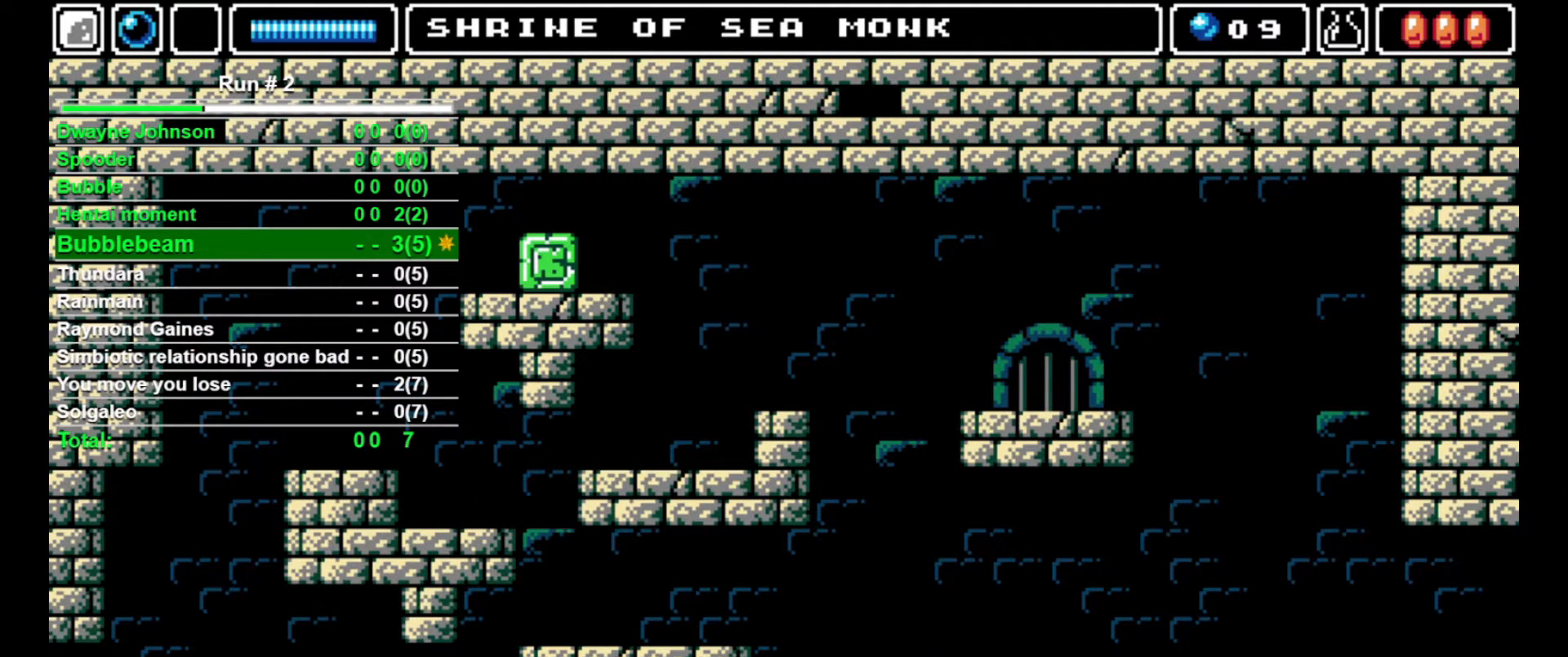
Gameplay with a controller (arcade stick); each line is a JSON object with the inputs held at the frame after it. "events" lists button and stick changes between this image and that frame as [ms after this image, input, new state], when the widget could be followed in between. Not read: L3 R3.
{"buttons": ["CROSS", "DPAD_LEFT"], "events": [[500, "CROSS", "down"]]}
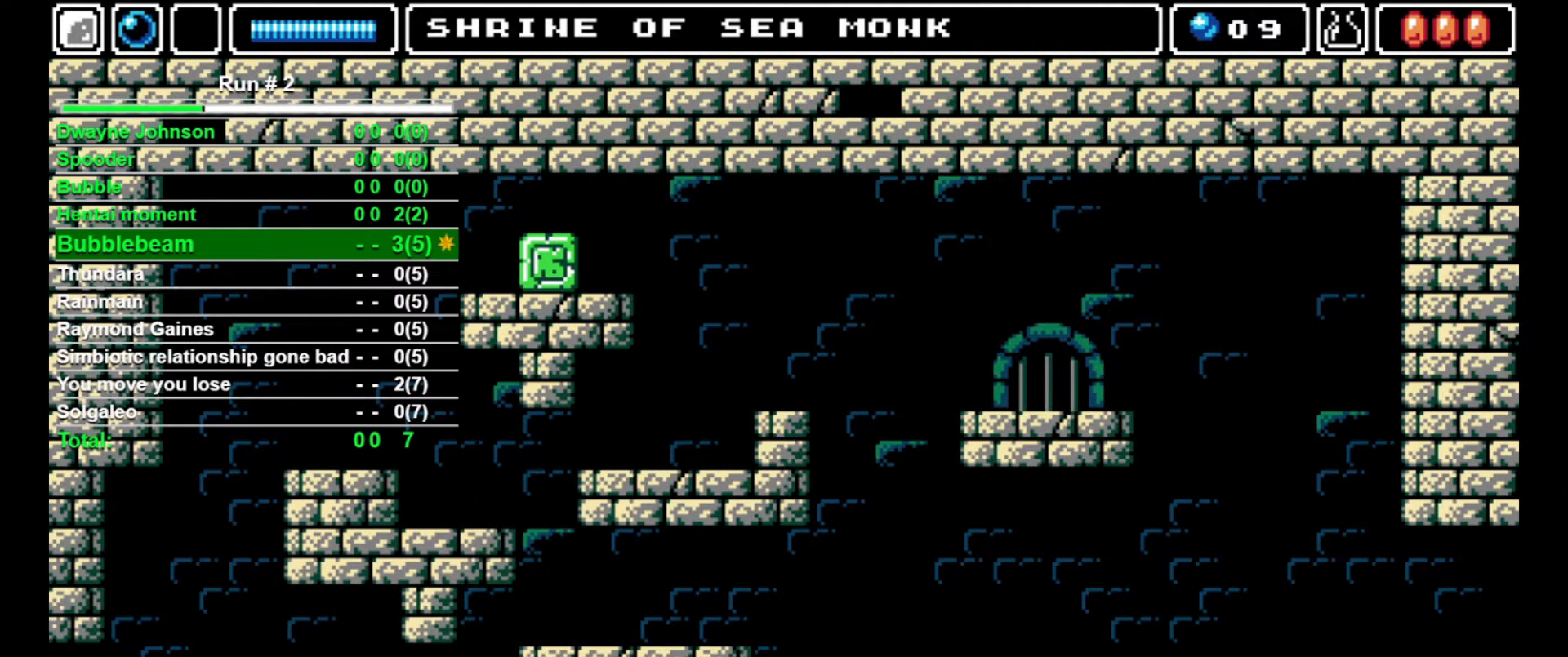
{"buttons": ["DPAD_LEFT"], "events": [[133, "CROSS", "up"]]}
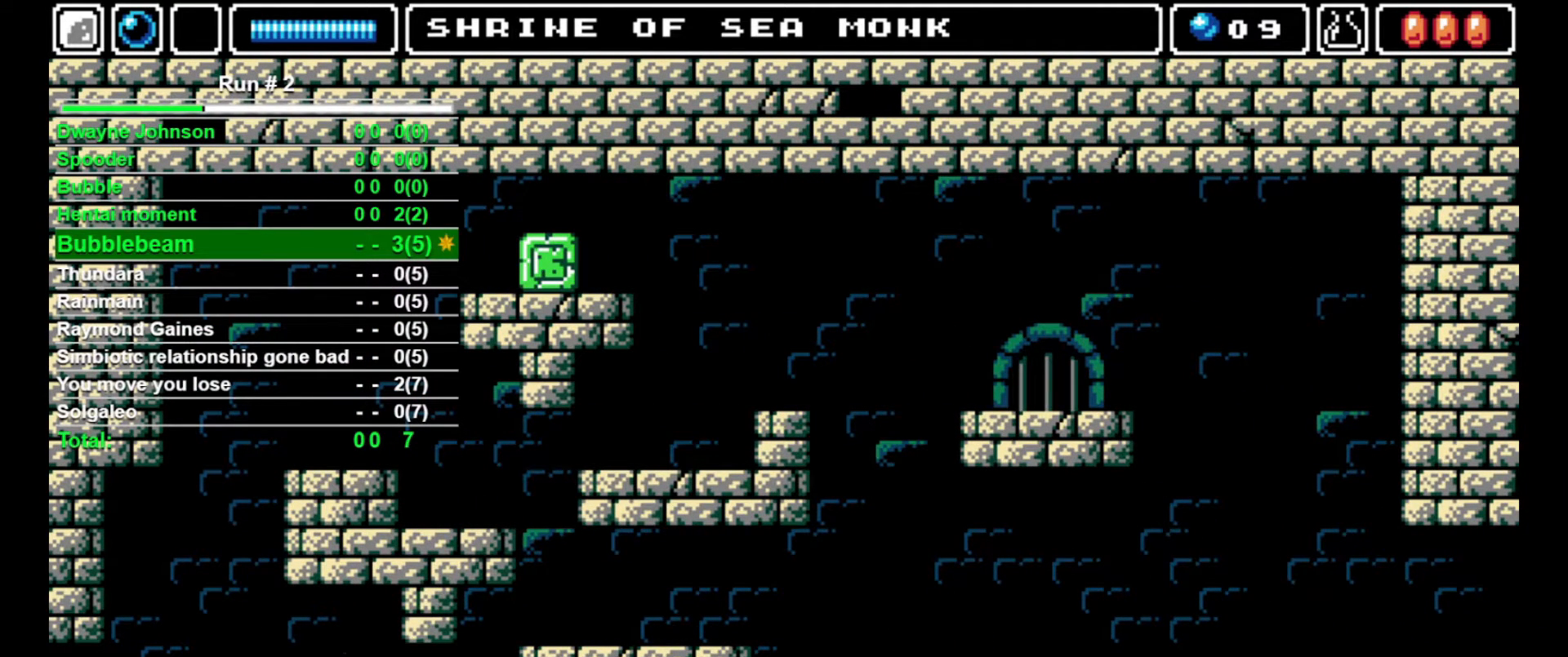
{"buttons": ["CROSS", "SQUARE", "DPAD_UP"], "events": [[433, "DPAD_LEFT", "up"], [433, "DPAD_UP", "down"], [467, "CROSS", "down"], [467, "SQUARE", "down"]]}
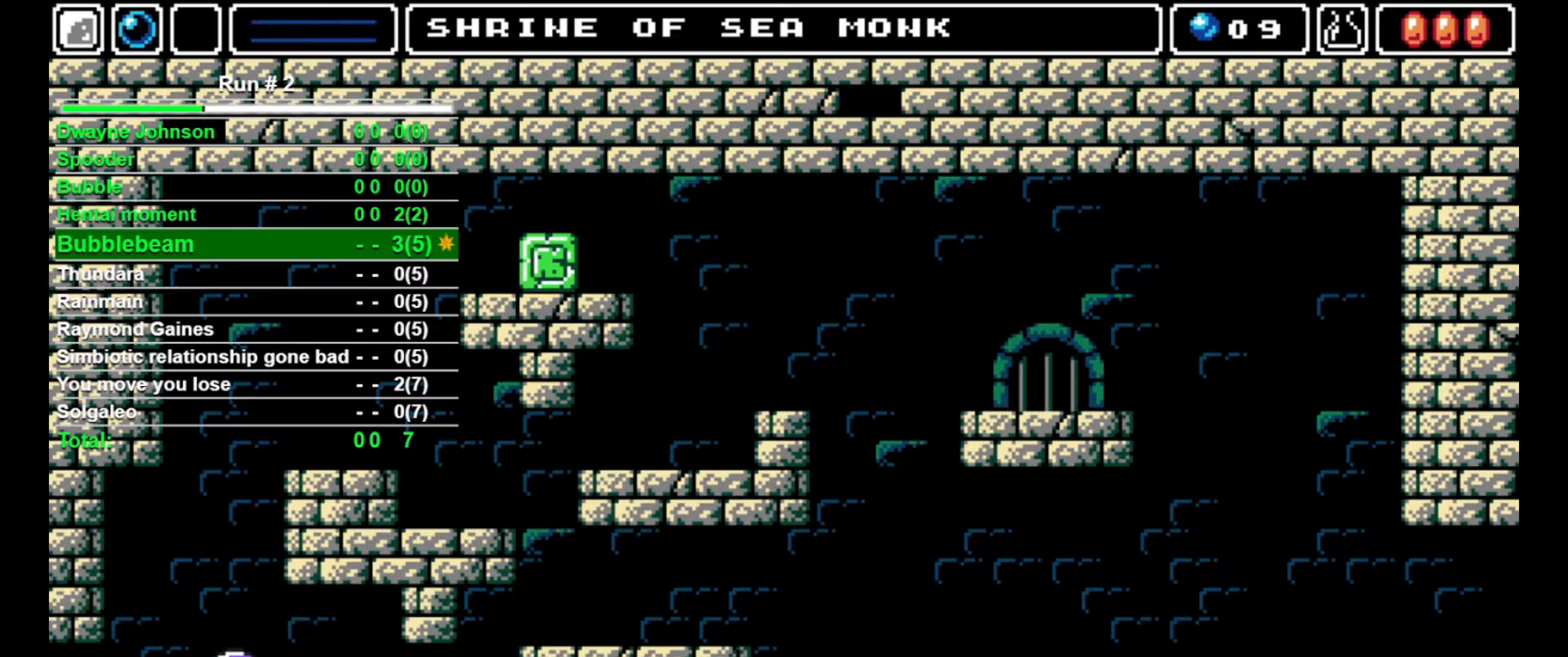
{"buttons": ["DPAD_RIGHT"], "events": [[300, "CROSS", "up"], [300, "DPAD_LEFT", "down"], [300, "DPAD_UP", "up"], [333, "SQUARE", "up"], [500, "DPAD_LEFT", "up"], [500, "DPAD_RIGHT", "down"]]}
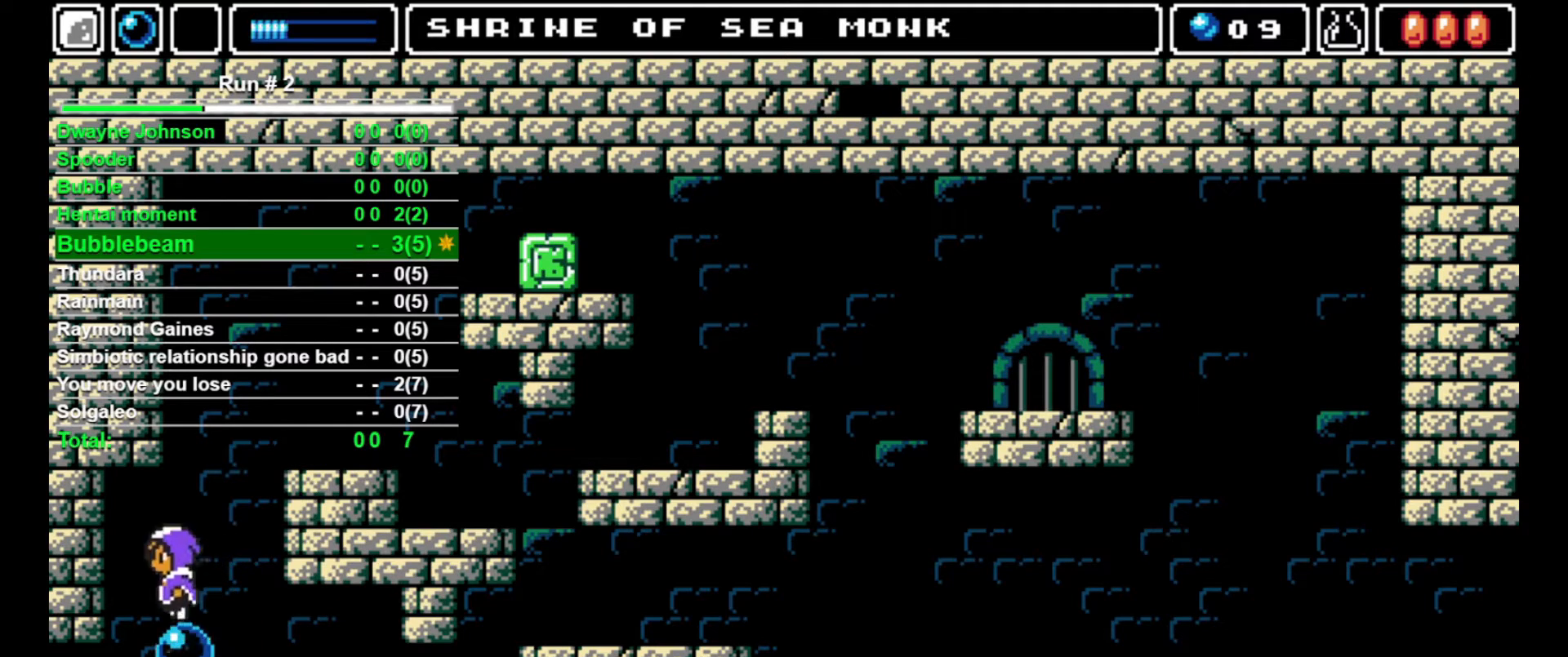
{"buttons": [], "events": [[100, "DPAD_RIGHT", "up"], [367, "DPAD_RIGHT", "down"], [400, "DPAD_RIGHT", "up"]]}
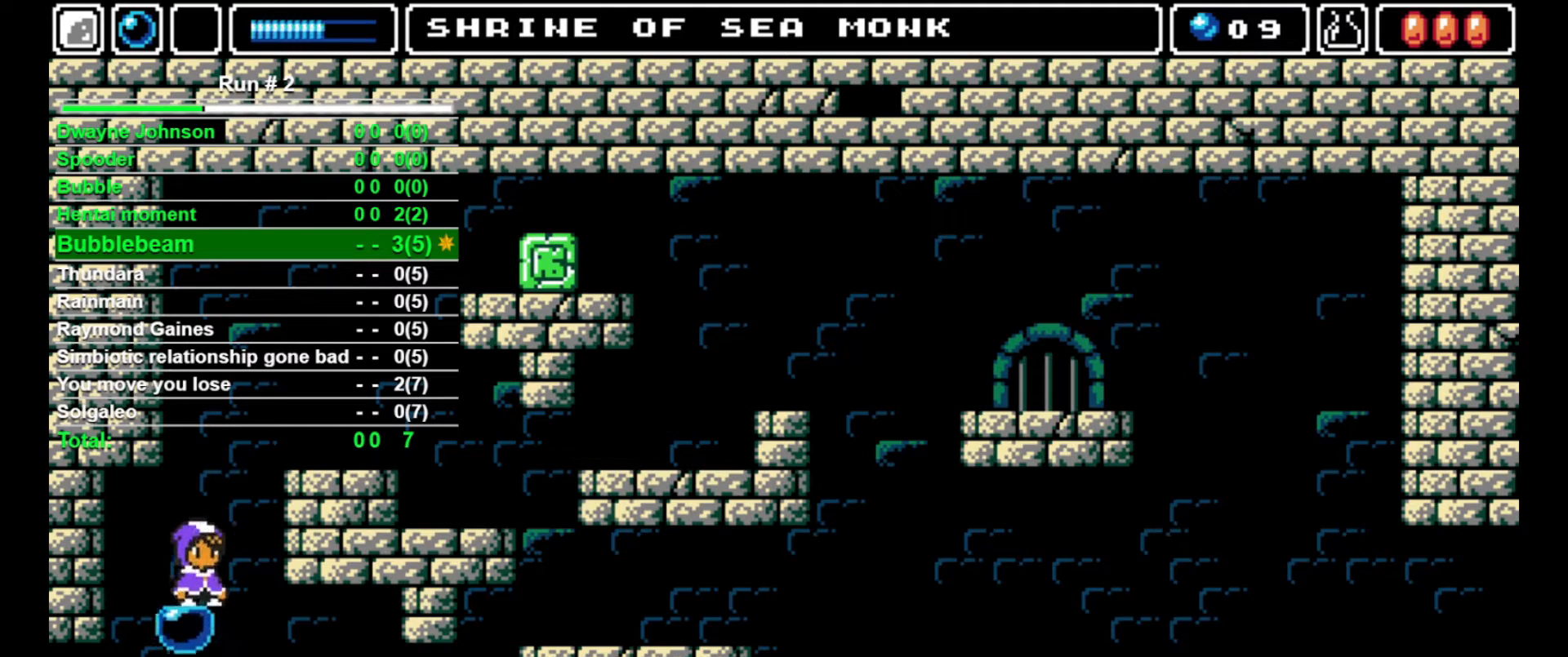
{"buttons": ["CROSS", "DPAD_RIGHT"], "events": [[200, "CROSS", "down"], [367, "DPAD_RIGHT", "down"]]}
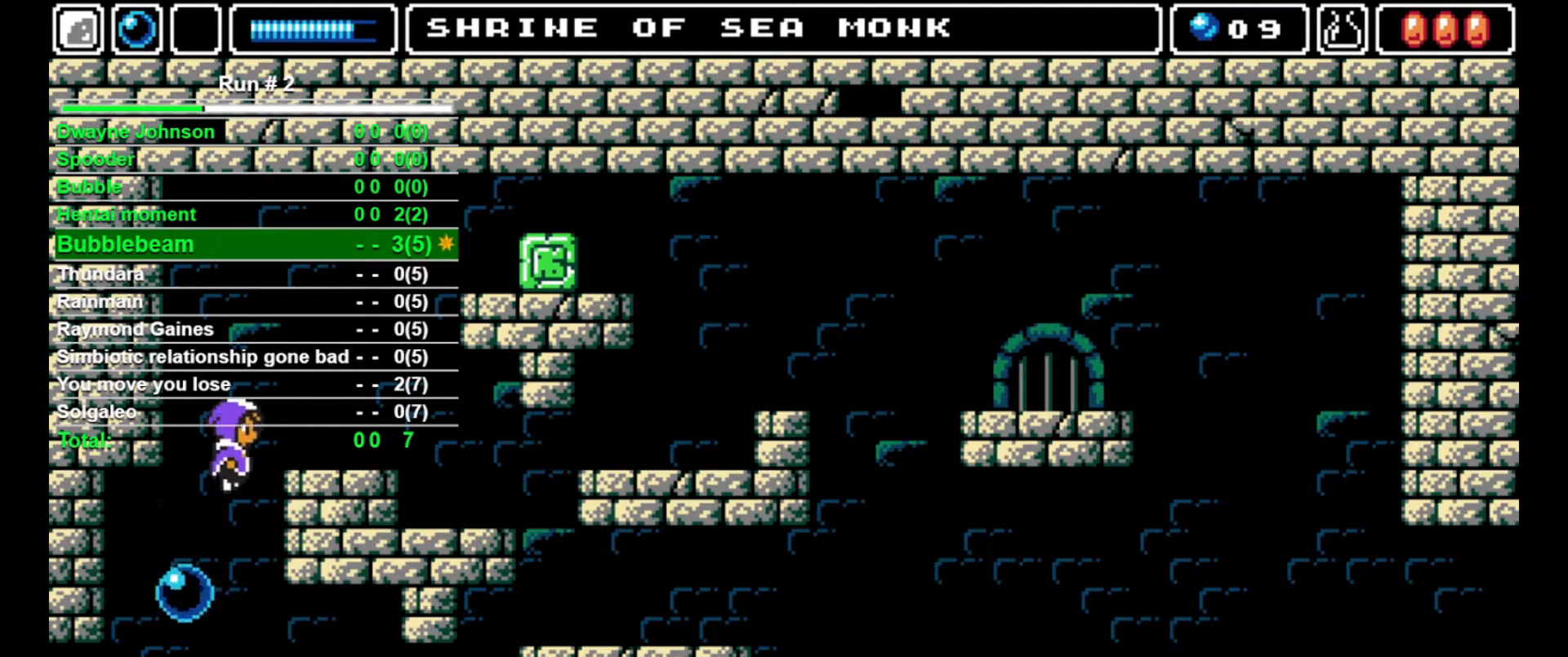
{"buttons": ["CROSS", "SQUARE", "DPAD_UP"], "events": [[167, "CROSS", "up"], [400, "DPAD_RIGHT", "up"], [400, "DPAD_UP", "down"], [467, "CROSS", "down"], [467, "SQUARE", "down"]]}
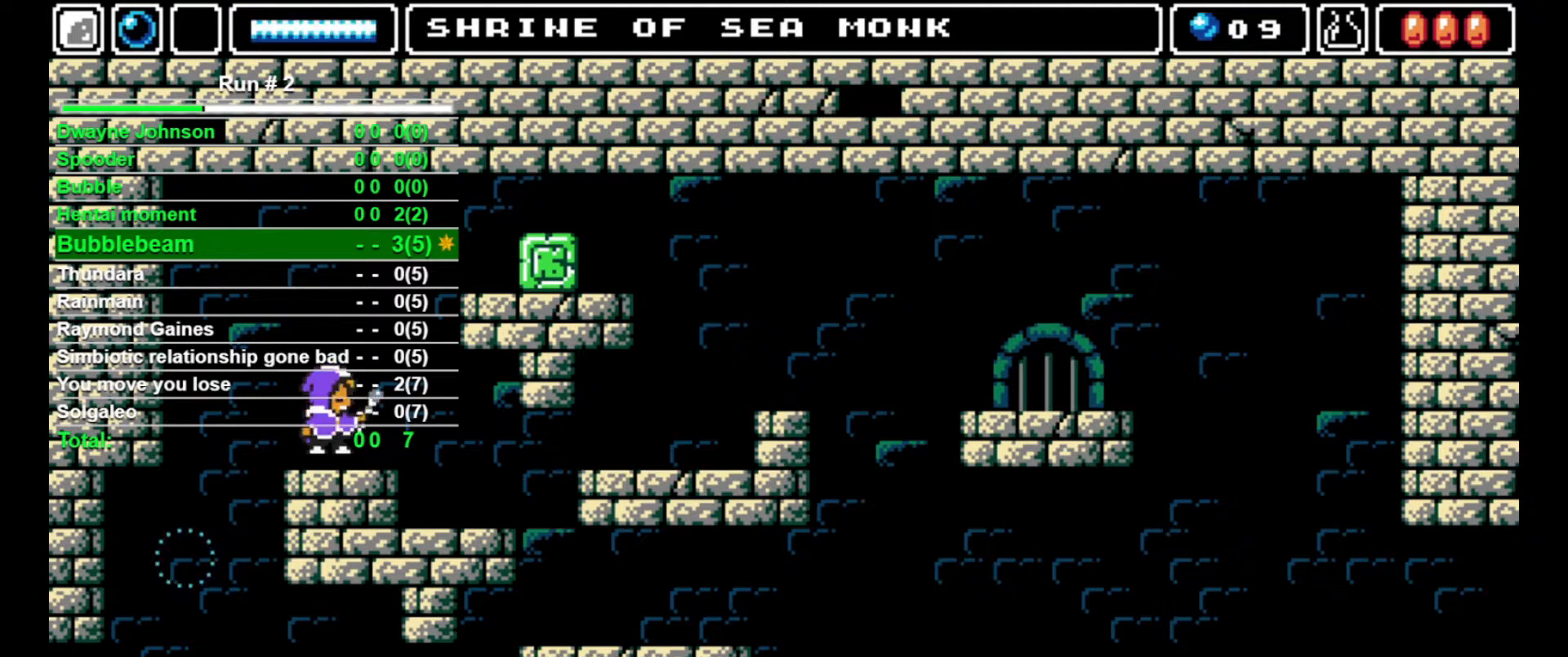
{"buttons": [], "events": [[200, "CROSS", "up"], [200, "SQUARE", "up"], [267, "DPAD_RIGHT", "down"], [300, "DPAD_UP", "up"], [400, "DPAD_RIGHT", "up"]]}
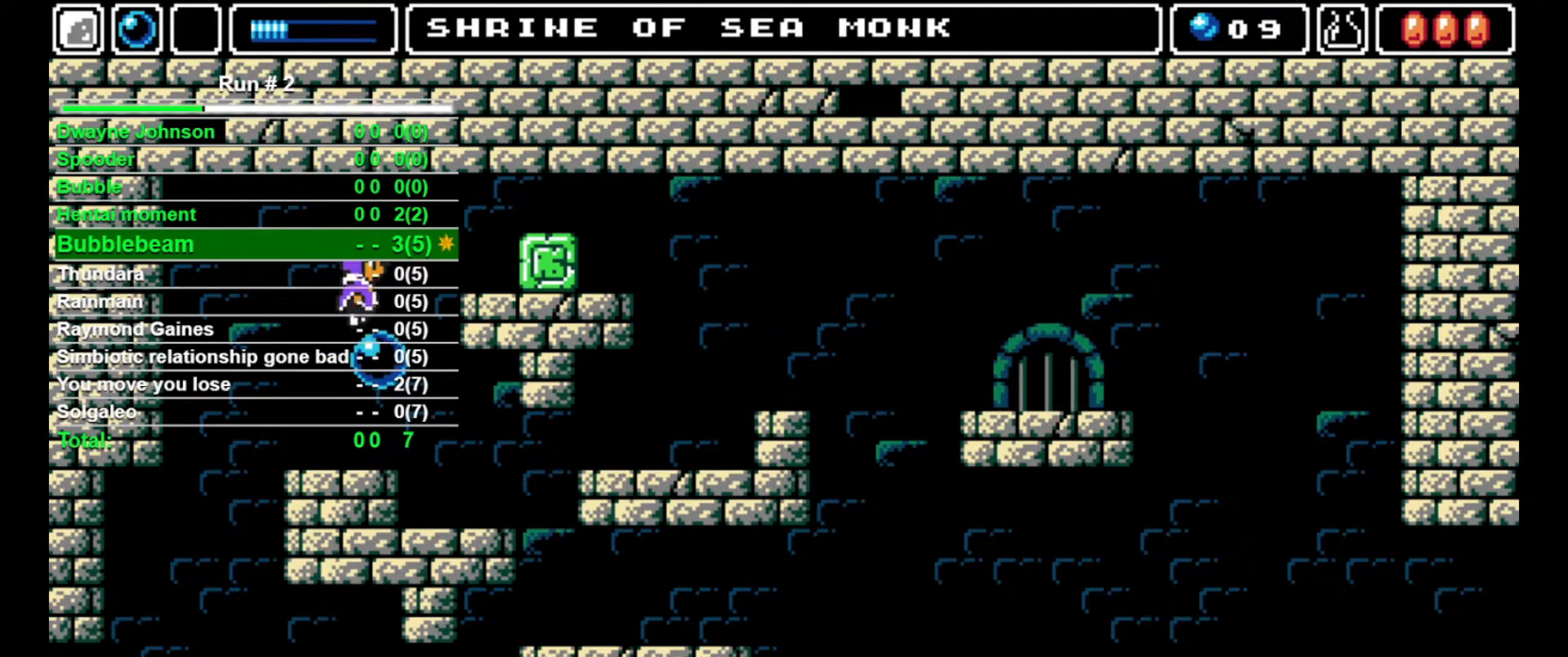
{"buttons": ["DPAD_RIGHT"], "events": [[100, "DPAD_RIGHT", "down"], [200, "CROSS", "down"], [300, "CROSS", "up"]]}
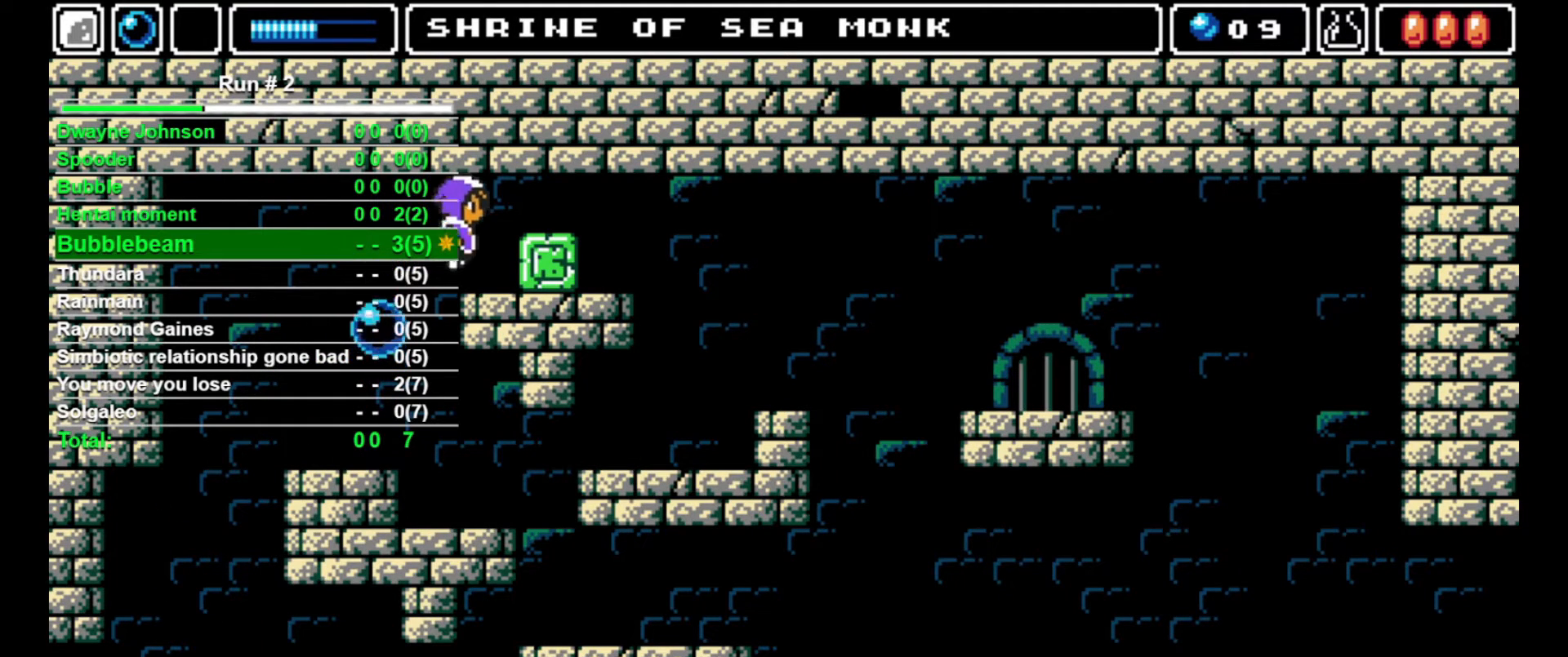
{"buttons": ["DPAD_RIGHT"], "events": []}
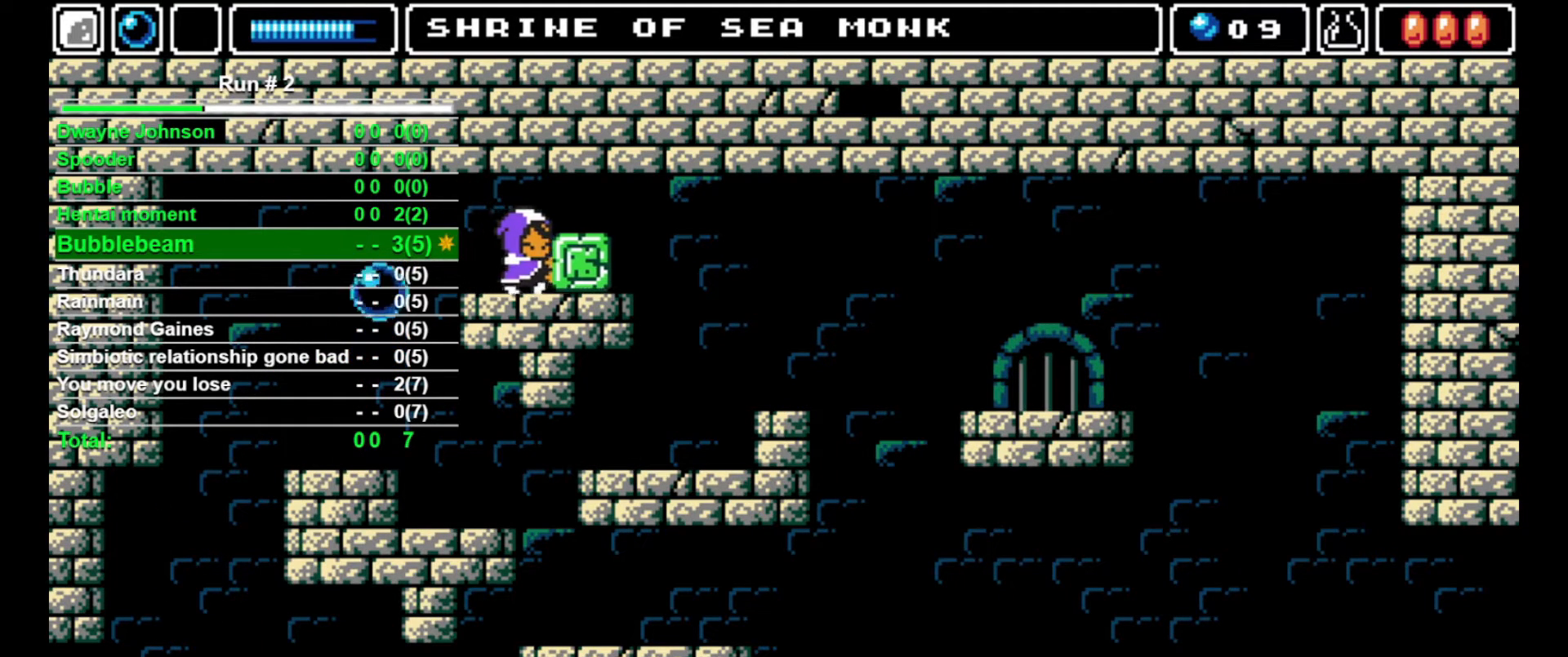
{"buttons": ["DPAD_RIGHT"], "events": []}
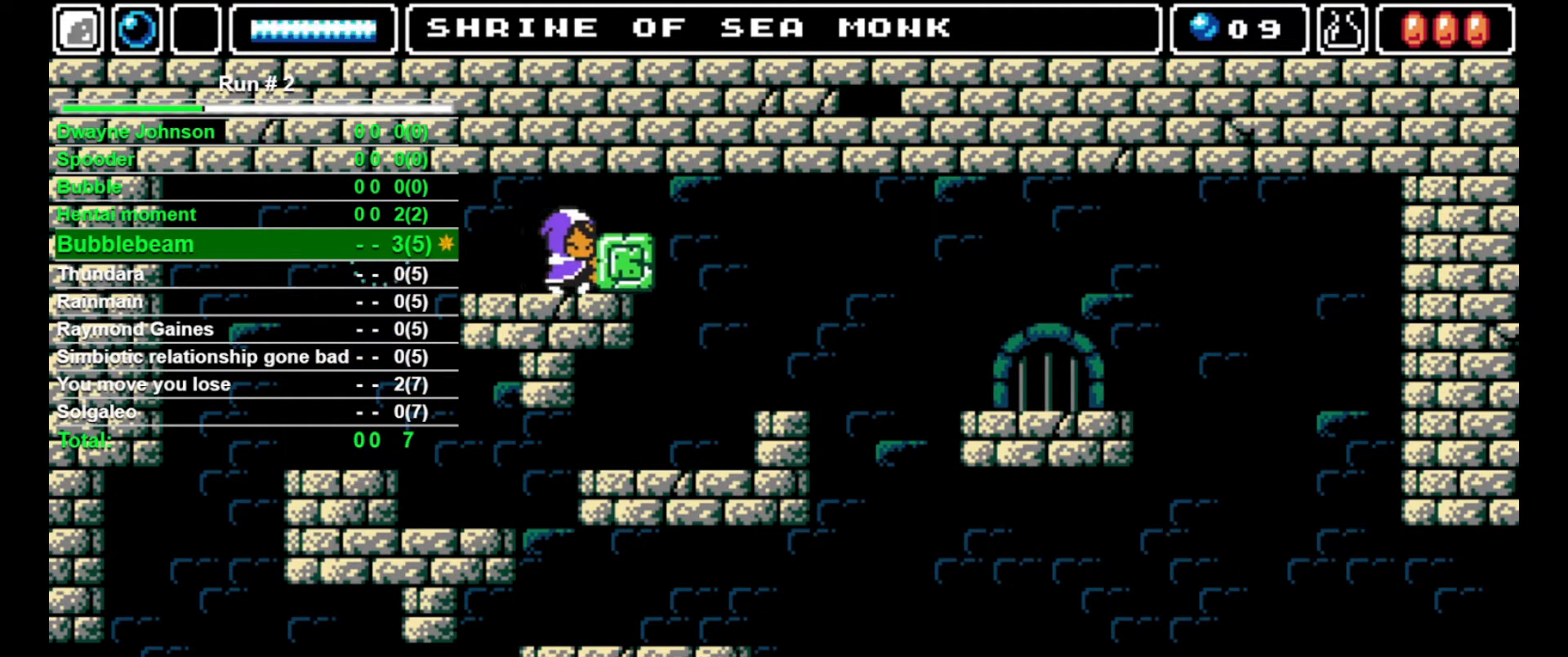
{"buttons": ["DPAD_RIGHT"], "events": []}
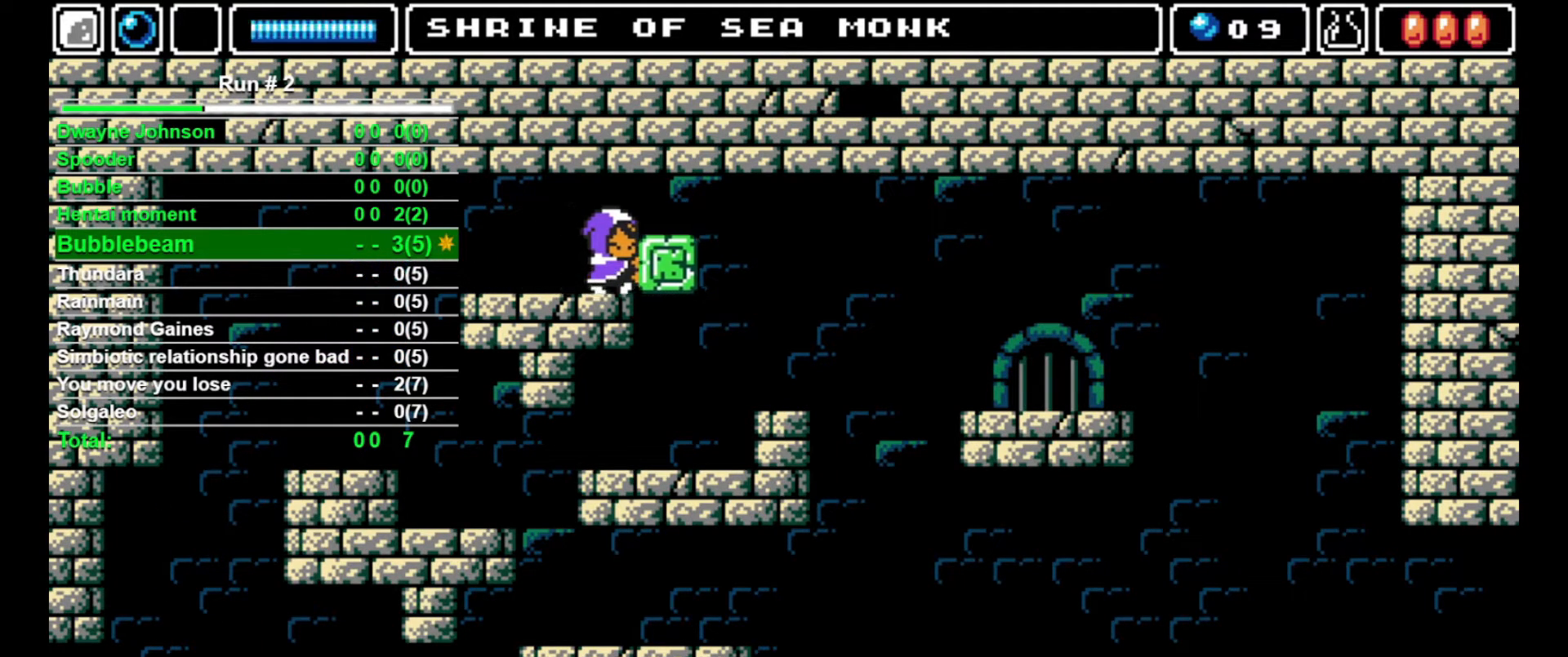
{"buttons": ["DPAD_RIGHT"], "events": [[100, "DPAD_RIGHT", "up"], [500, "DPAD_RIGHT", "down"]]}
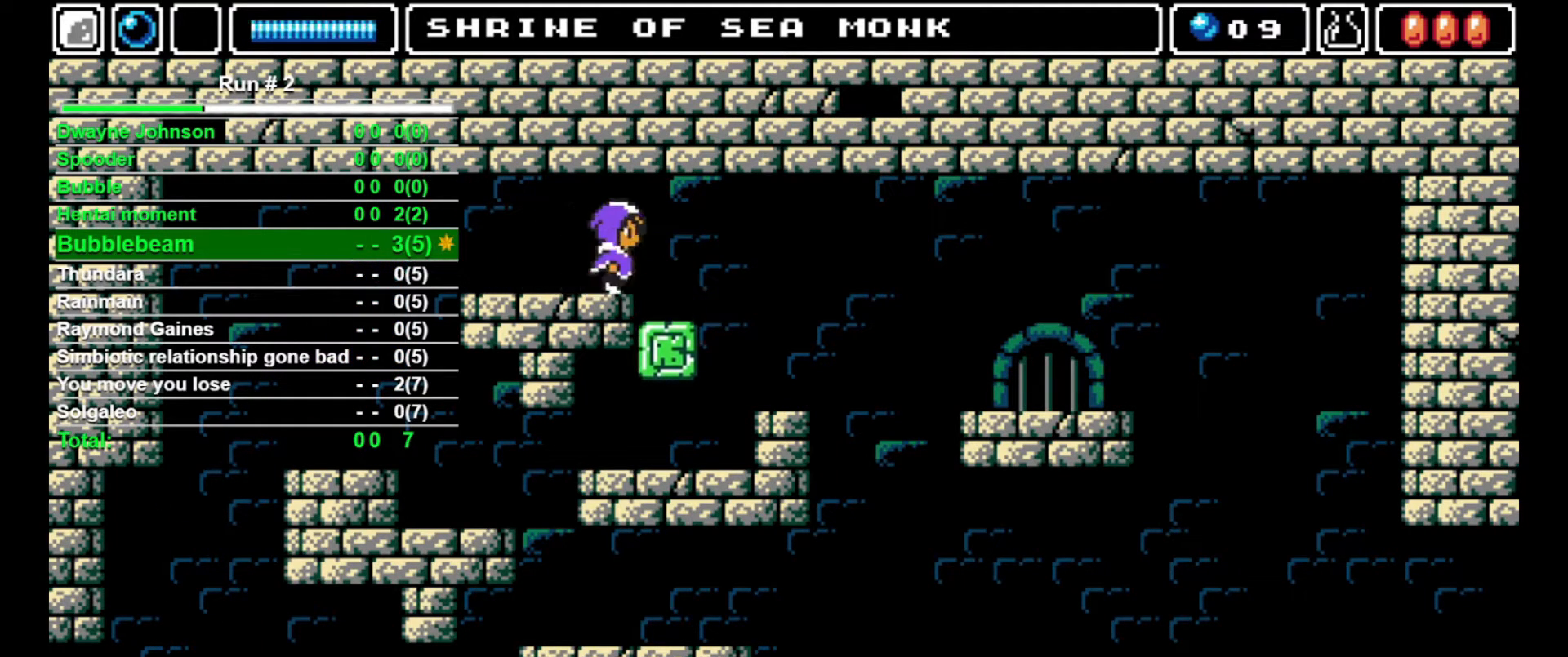
{"buttons": [], "events": [[400, "DPAD_RIGHT", "up"]]}
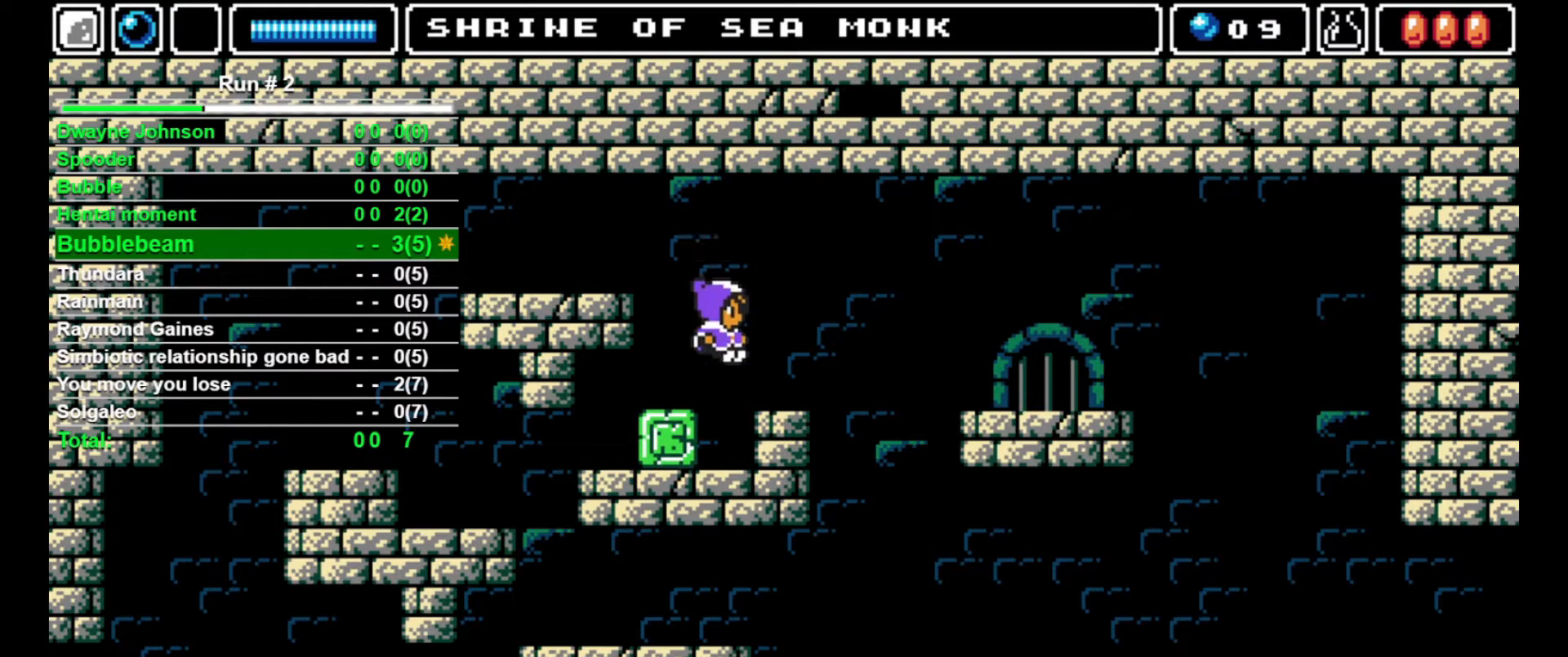
{"buttons": ["DPAD_LEFT"], "events": [[200, "DPAD_LEFT", "down"]]}
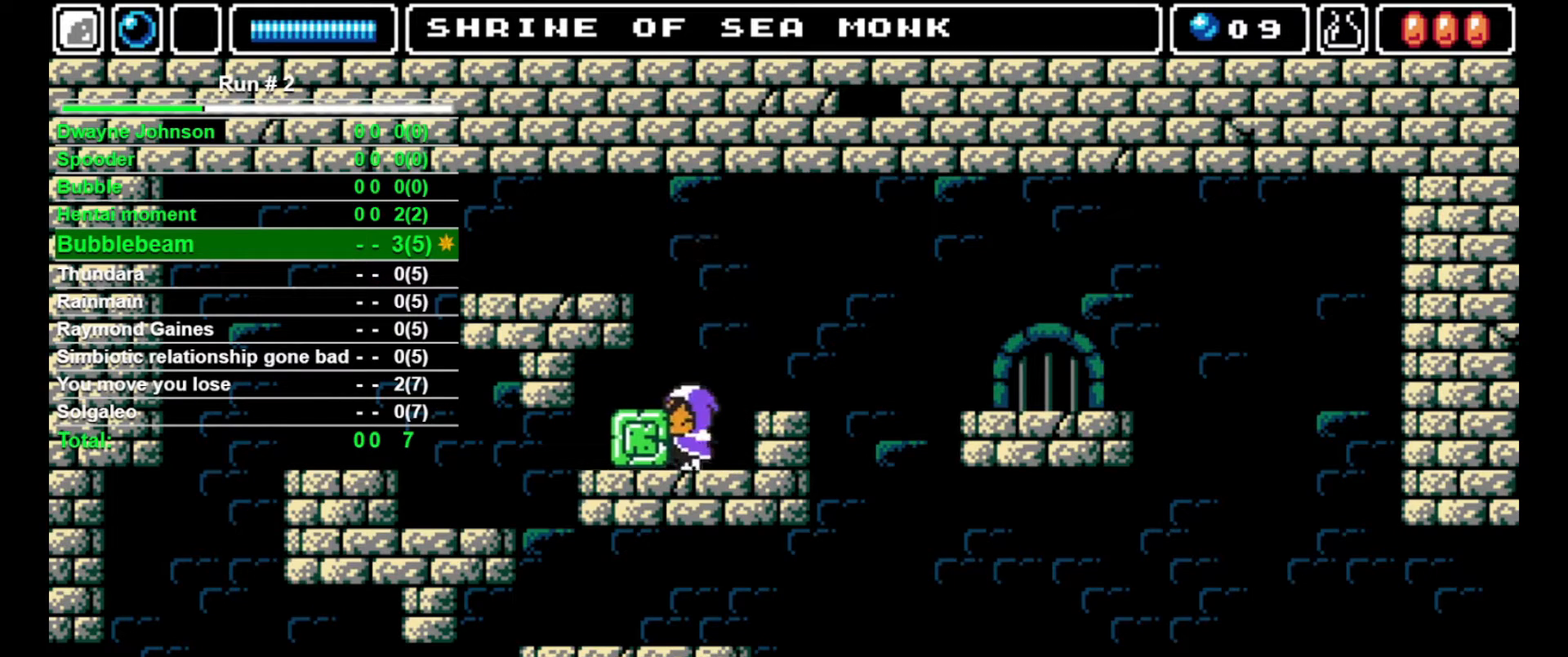
{"buttons": ["DPAD_LEFT"], "events": []}
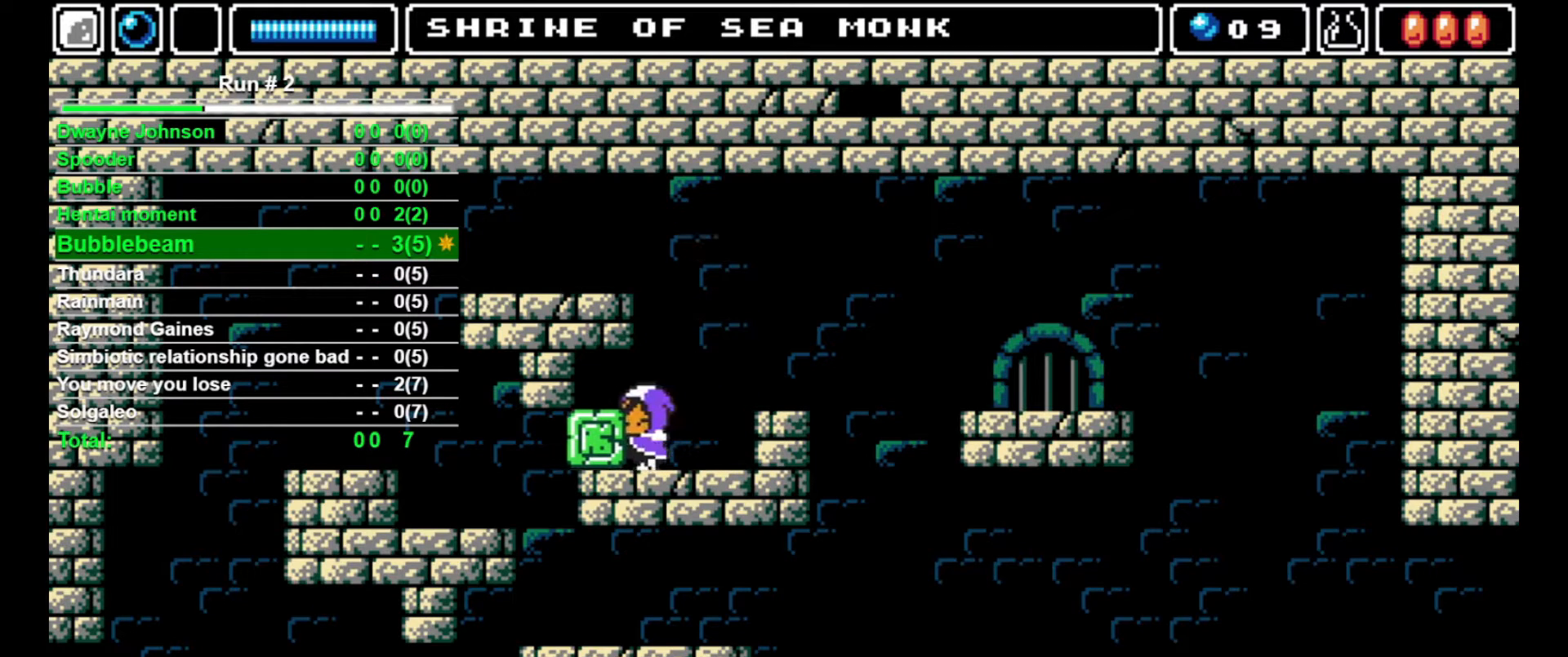
{"buttons": ["DPAD_LEFT"], "events": []}
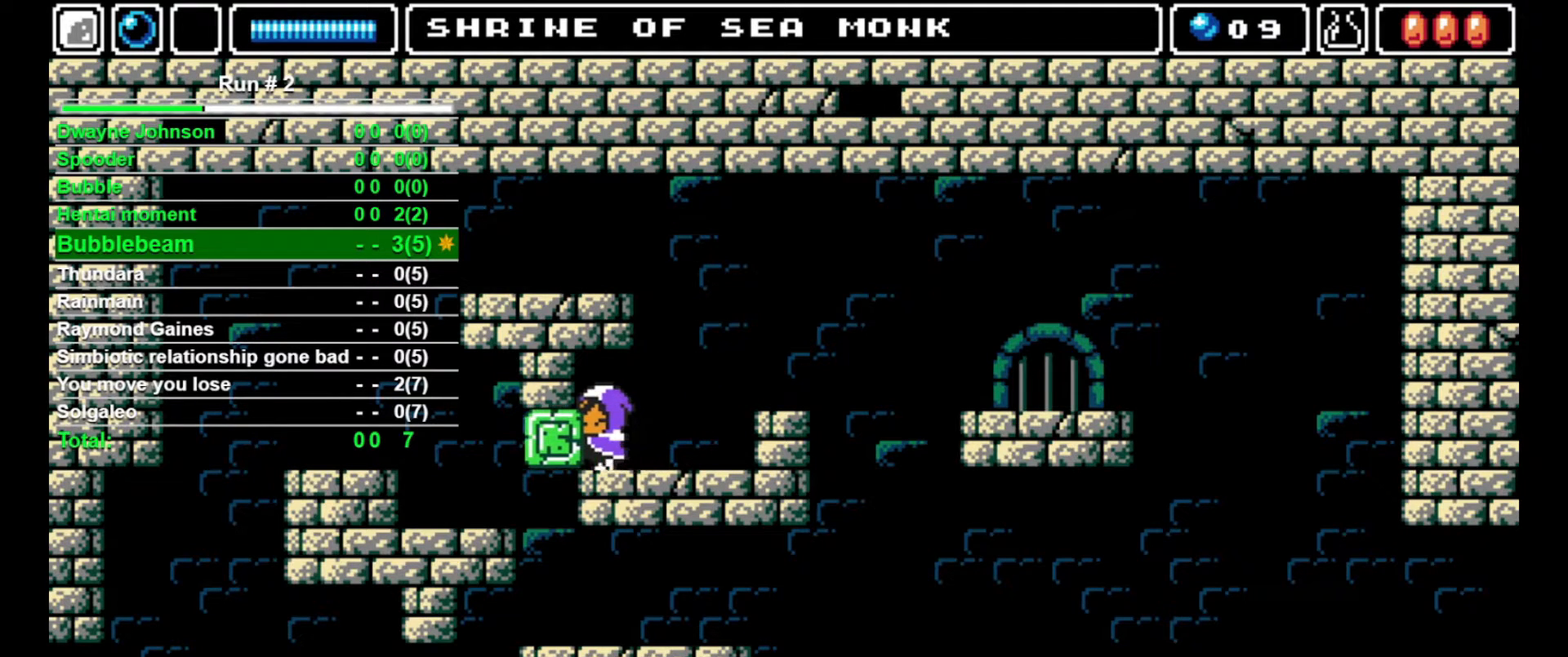
{"buttons": ["CROSS", "DPAD_RIGHT"], "events": [[200, "DPAD_LEFT", "up"], [233, "DPAD_RIGHT", "down"], [500, "CROSS", "down"]]}
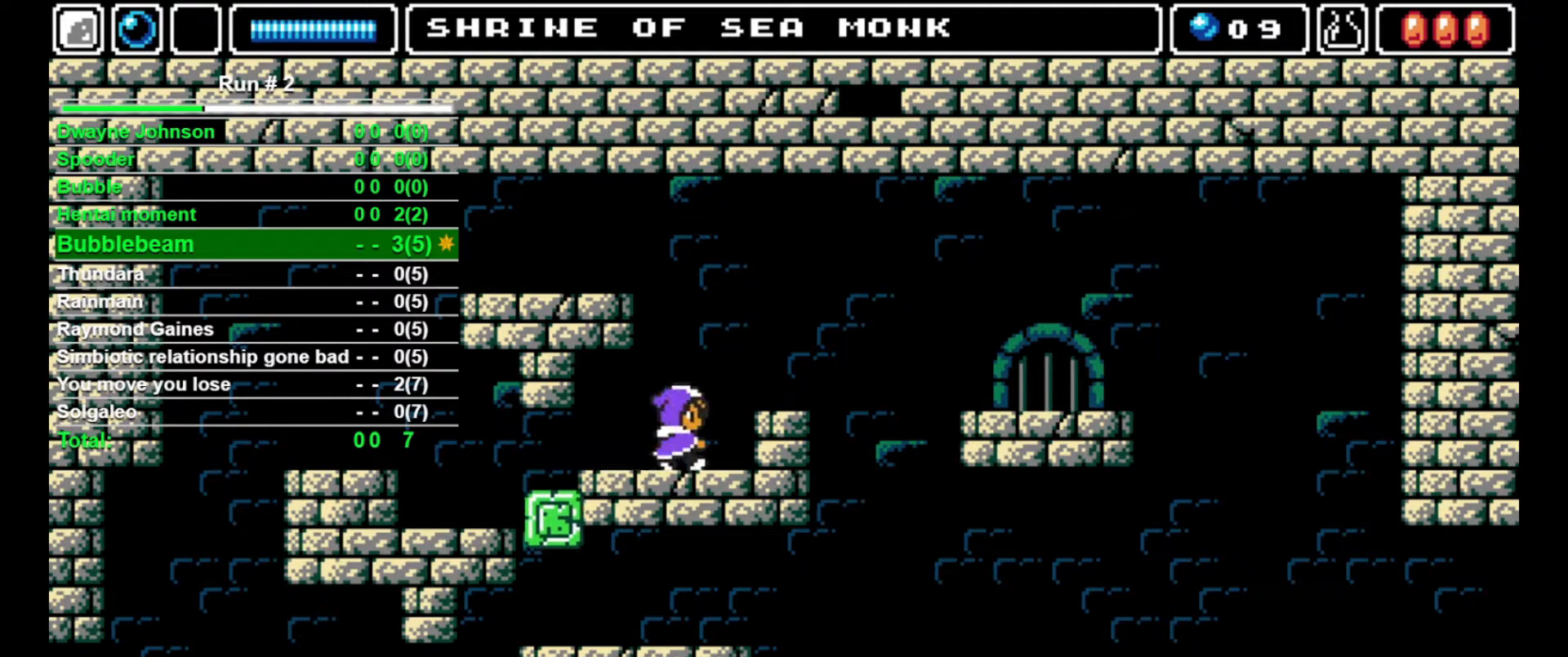
{"buttons": [], "events": [[100, "CROSS", "up"], [433, "DPAD_RIGHT", "up"]]}
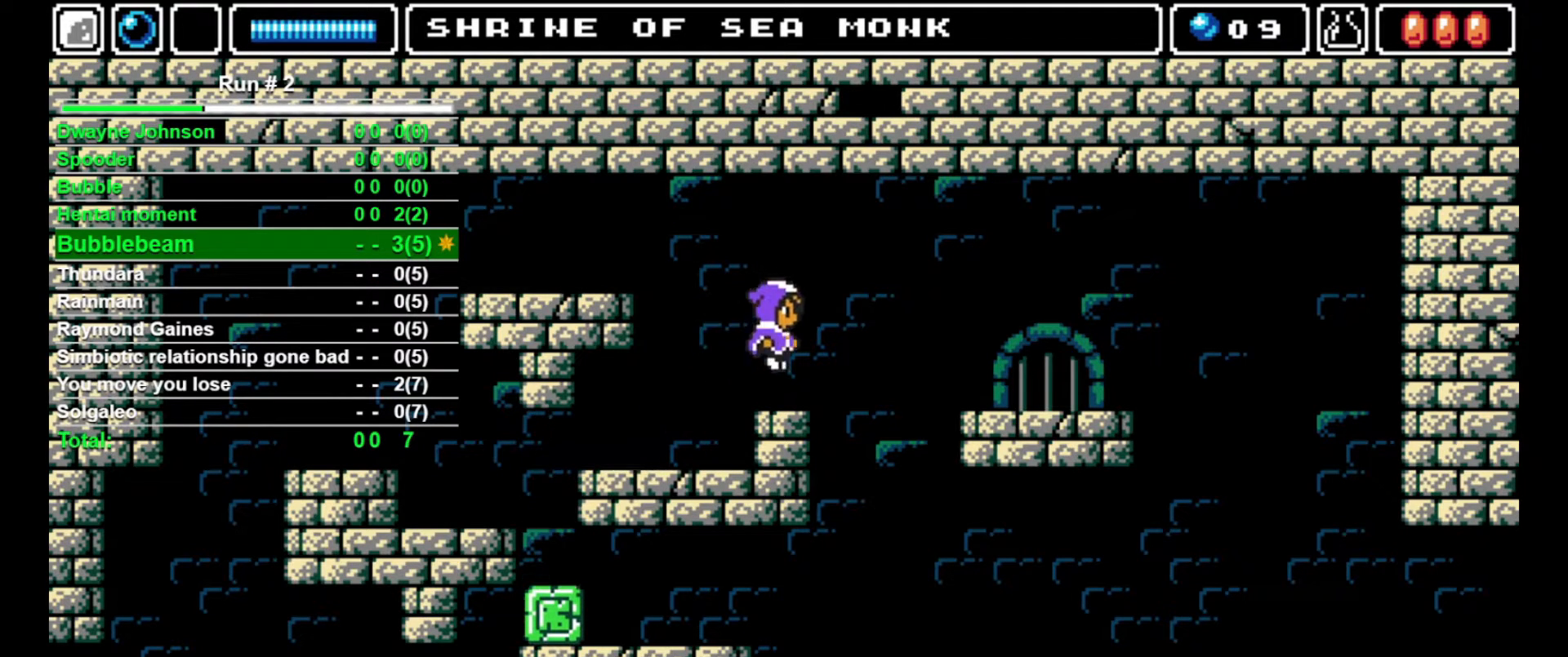
{"buttons": ["DPAD_RIGHT"], "events": [[133, "DPAD_LEFT", "down"], [200, "CROSS", "down"], [433, "CROSS", "up"], [500, "DPAD_LEFT", "up"], [500, "DPAD_RIGHT", "down"]]}
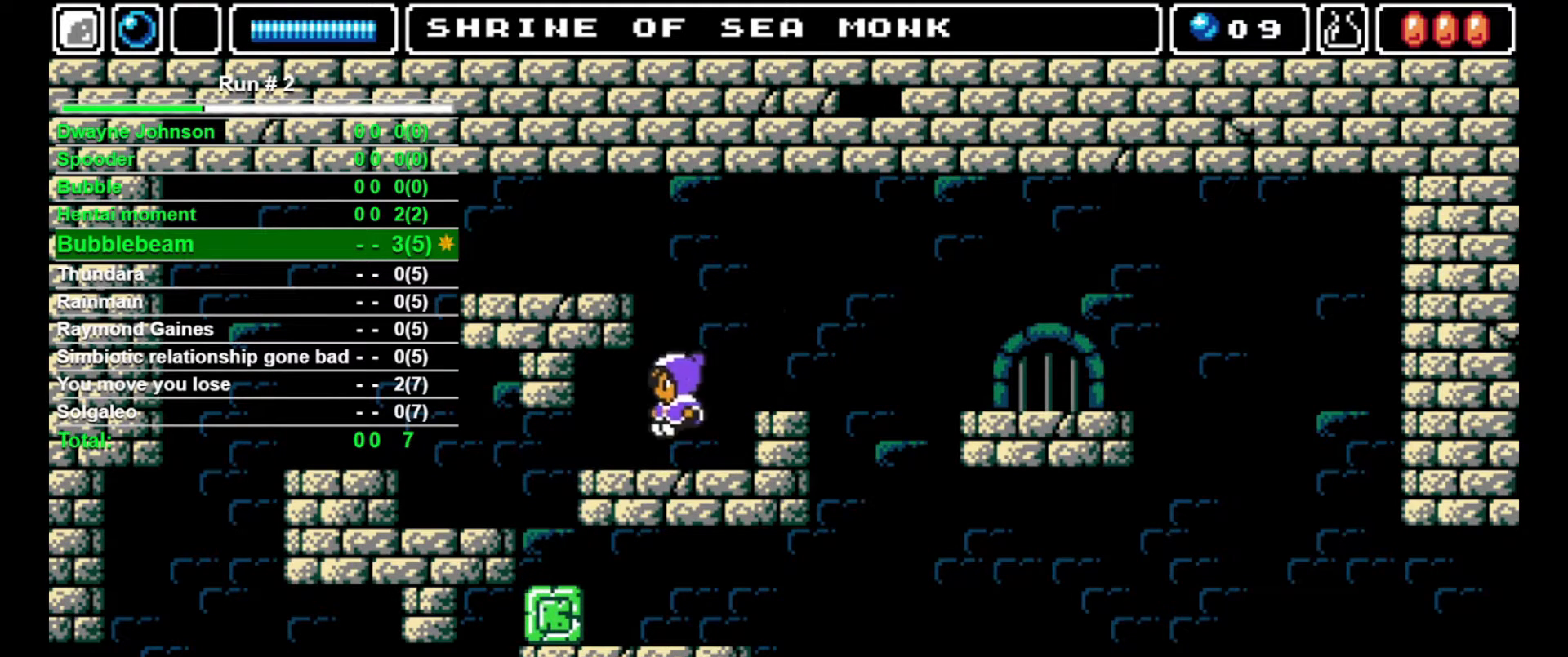
{"buttons": ["DPAD_RIGHT"], "events": [[100, "CROSS", "down"], [200, "DPAD_RIGHT", "up"], [333, "DPAD_RIGHT", "down"], [433, "CROSS", "up"]]}
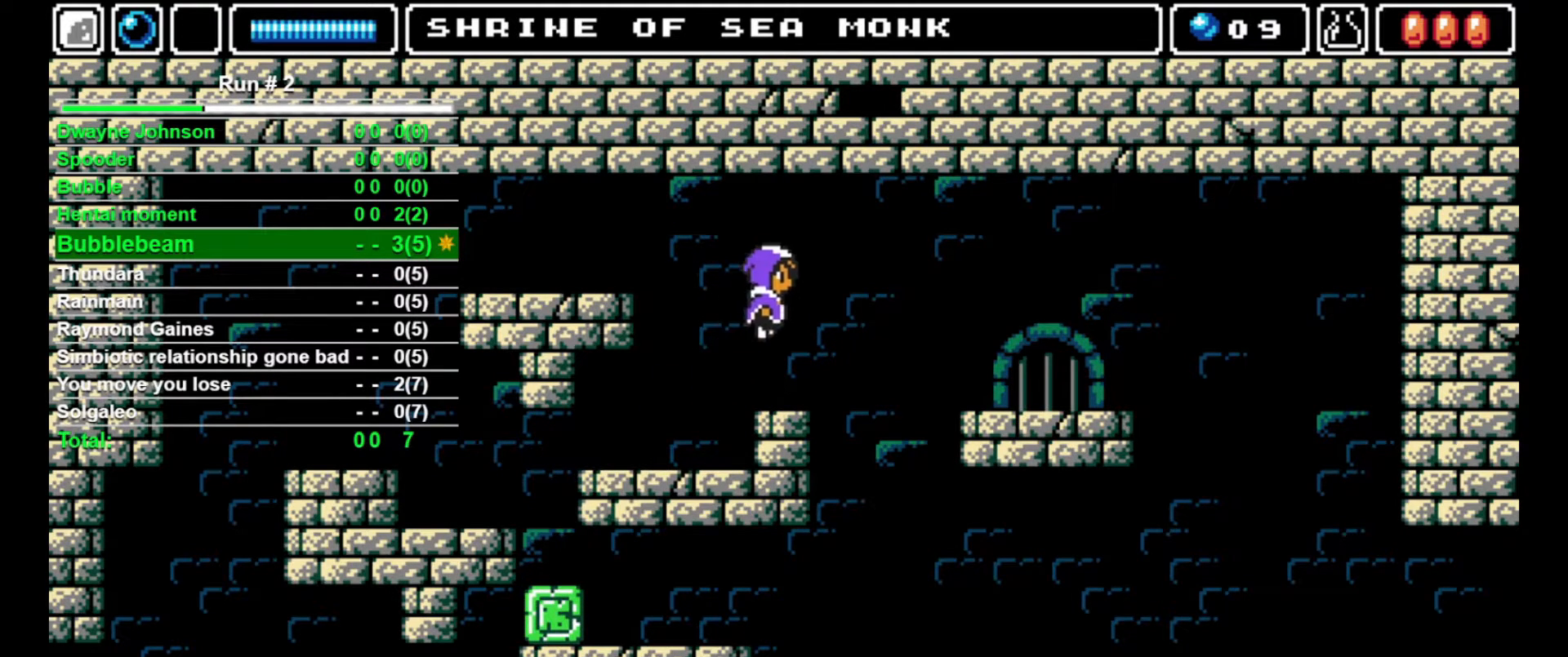
{"buttons": ["DPAD_RIGHT"], "events": []}
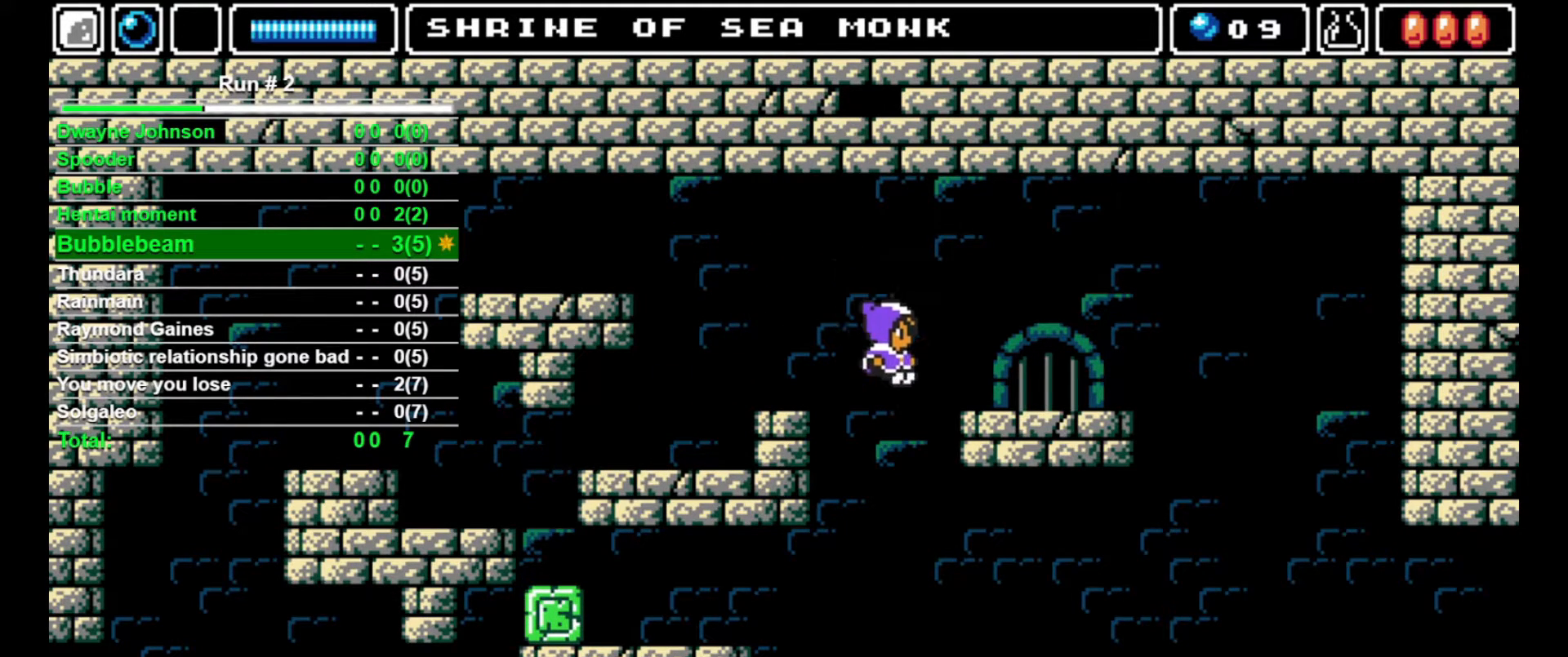
{"buttons": [], "events": [[67, "DPAD_LEFT", "down"], [67, "DPAD_RIGHT", "up"], [100, "DPAD_LEFT", "up"]]}
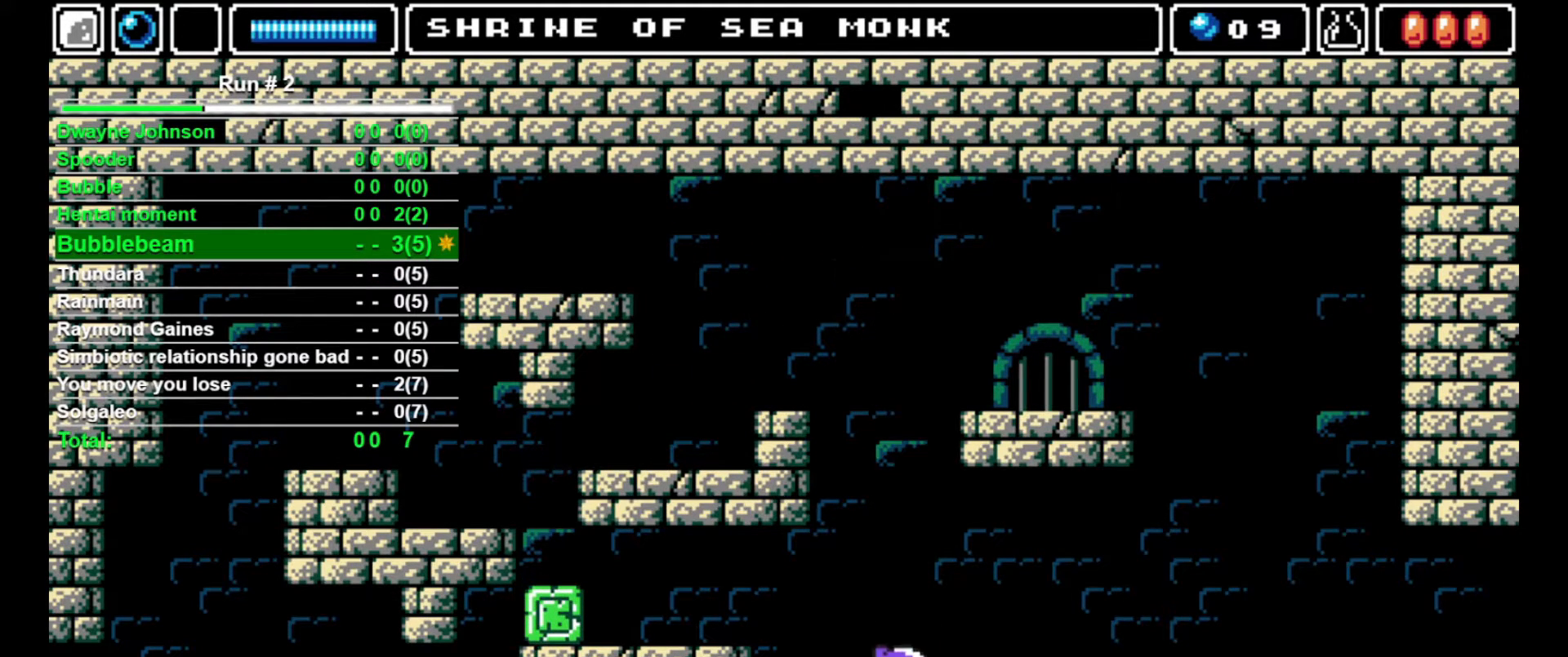
{"buttons": ["CROSS", "DPAD_LEFT"], "events": [[33, "DPAD_LEFT", "down"], [167, "CROSS", "down"]]}
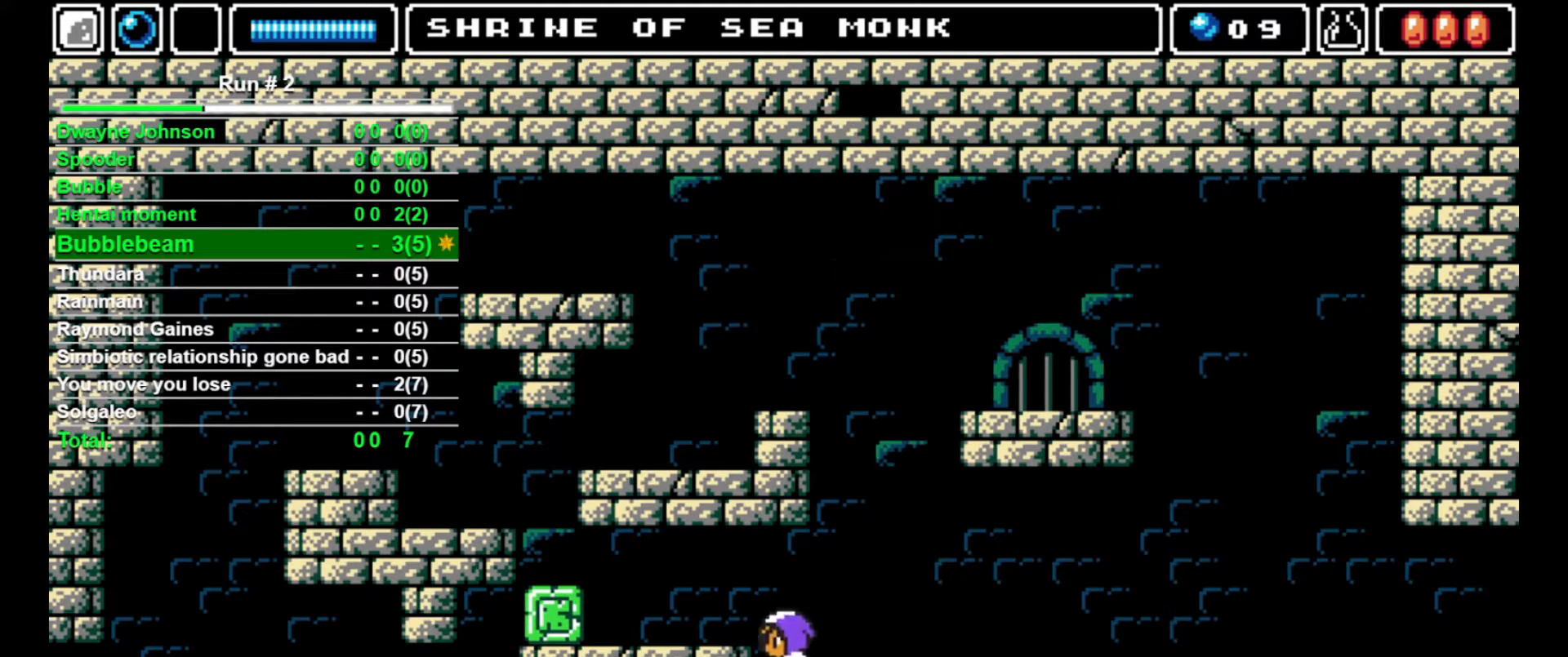
{"buttons": ["DPAD_LEFT"], "events": [[67, "CROSS", "up"], [67, "DPAD_LEFT", "up"], [100, "DPAD_RIGHT", "down"], [133, "DPAD_RIGHT", "up"], [133, "SQUARE", "down"], [167, "DPAD_LEFT", "down"], [200, "SQUARE", "up"], [300, "CROSS", "down"], [467, "CROSS", "up"]]}
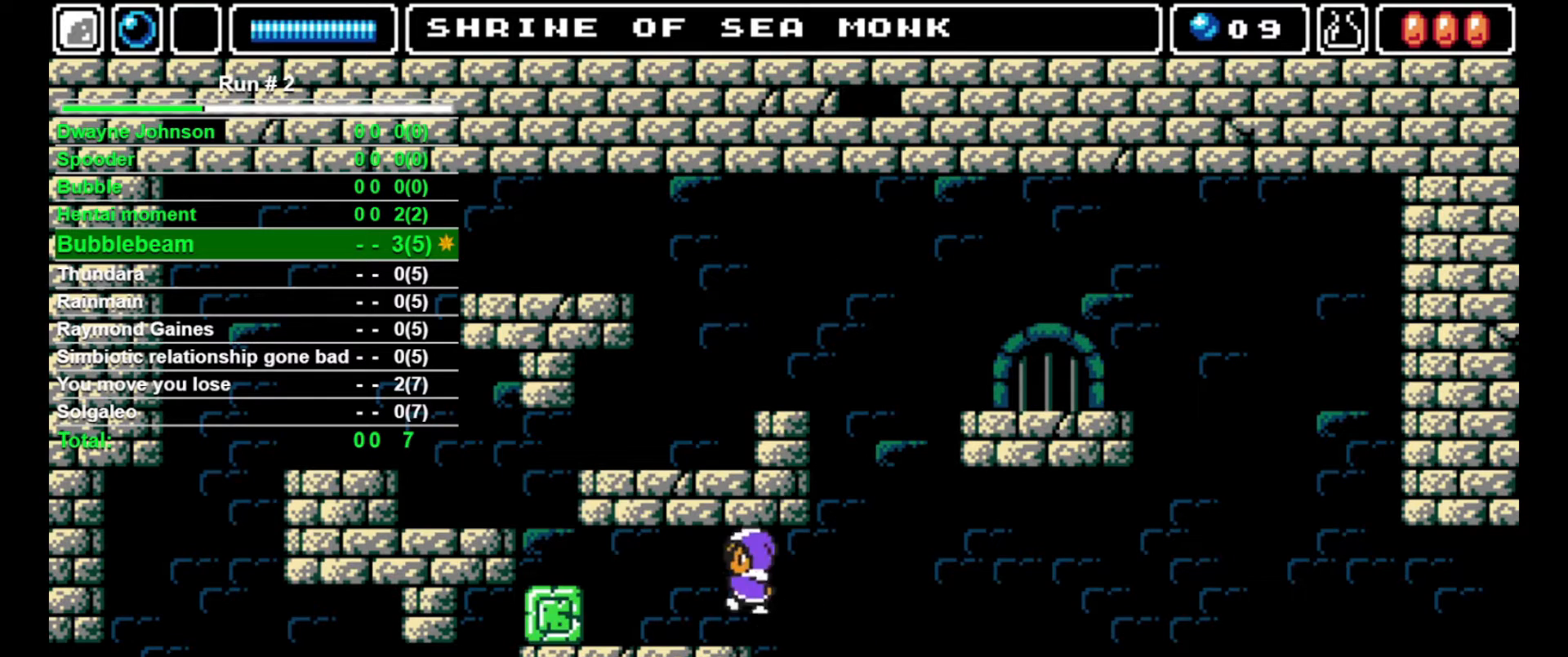
{"buttons": ["DPAD_LEFT"], "events": []}
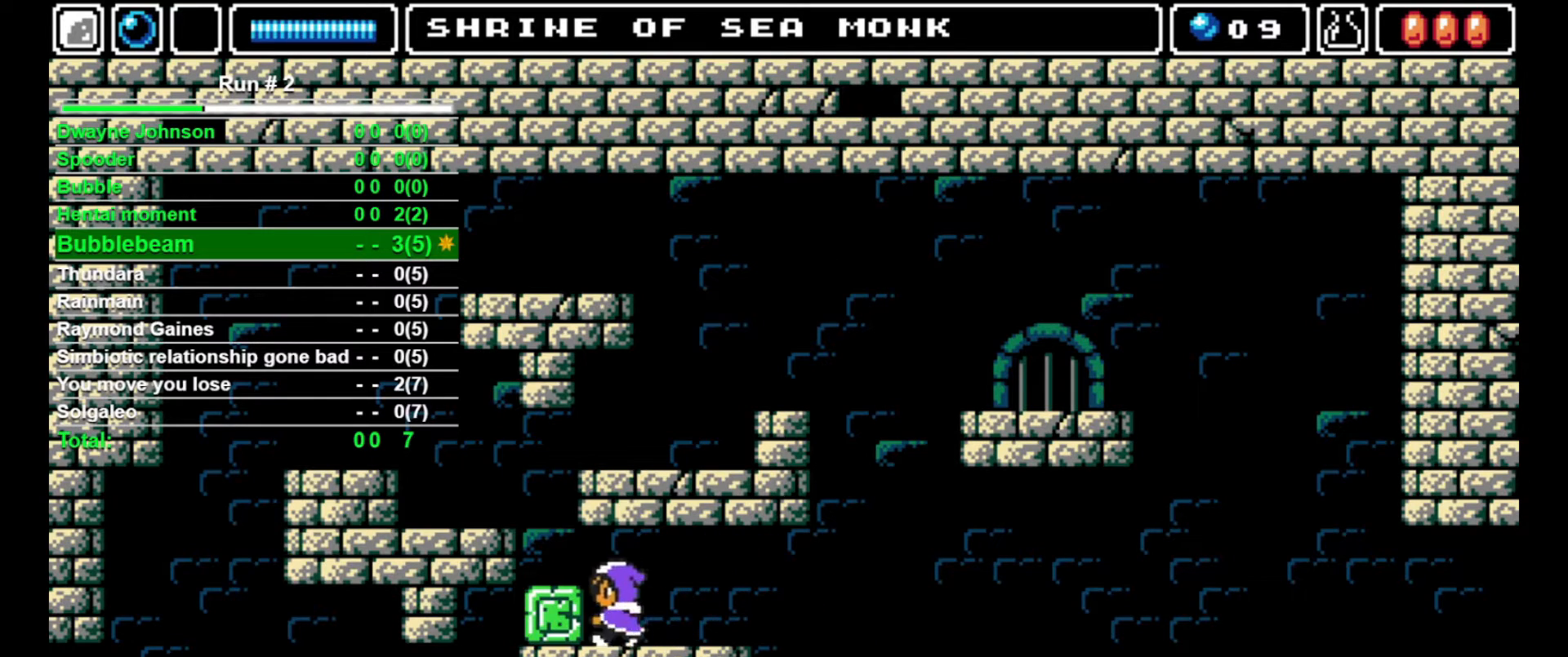
{"buttons": ["DPAD_LEFT"], "events": []}
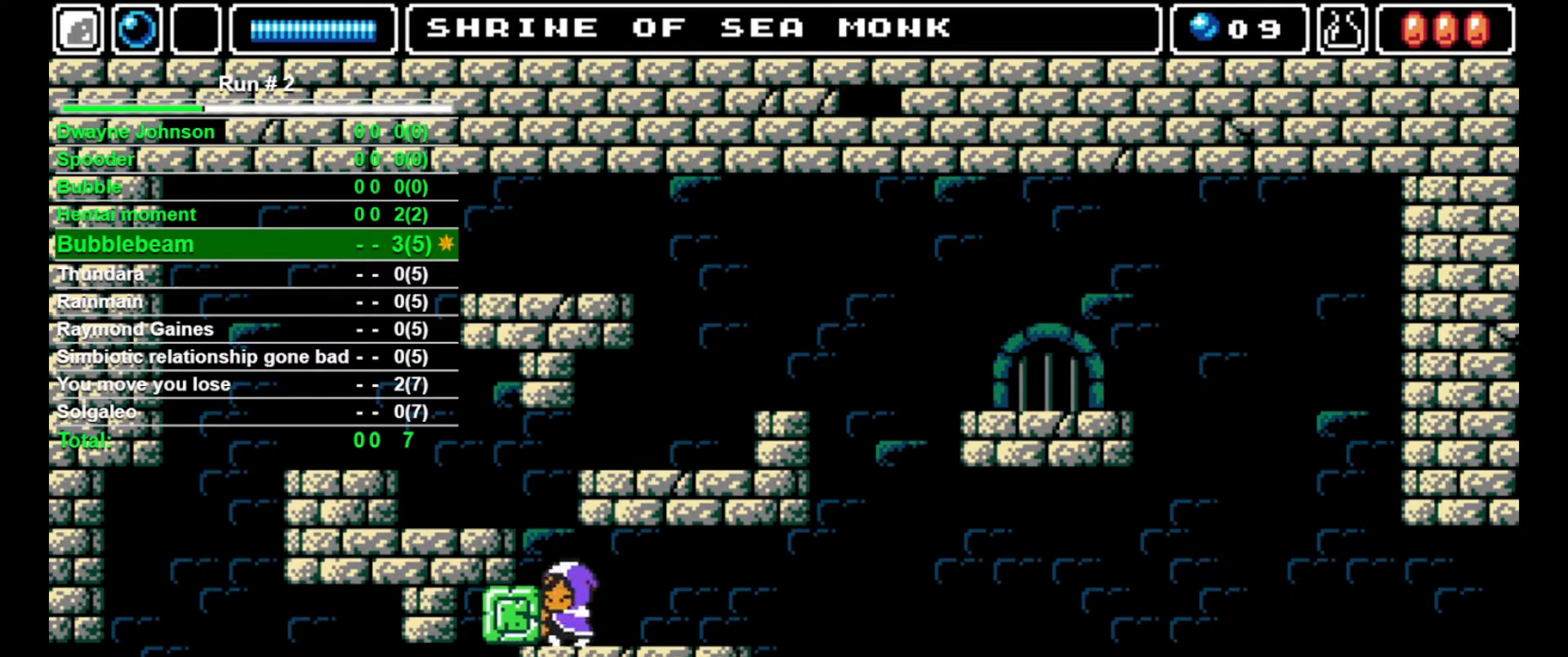
{"buttons": ["CROSS"], "events": [[433, "DPAD_LEFT", "up"], [500, "CROSS", "down"]]}
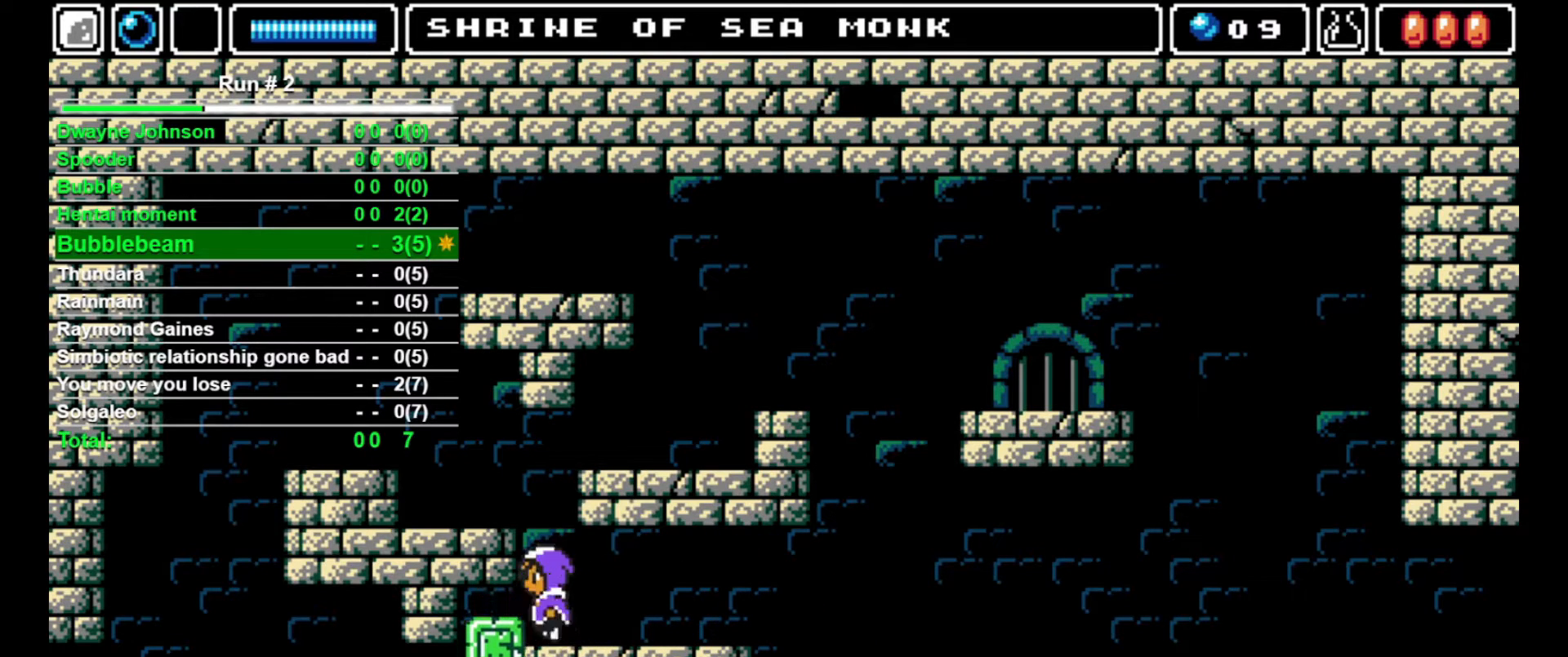
{"buttons": ["DPAD_LEFT"], "events": [[167, "DPAD_LEFT", "down"], [200, "CROSS", "up"]]}